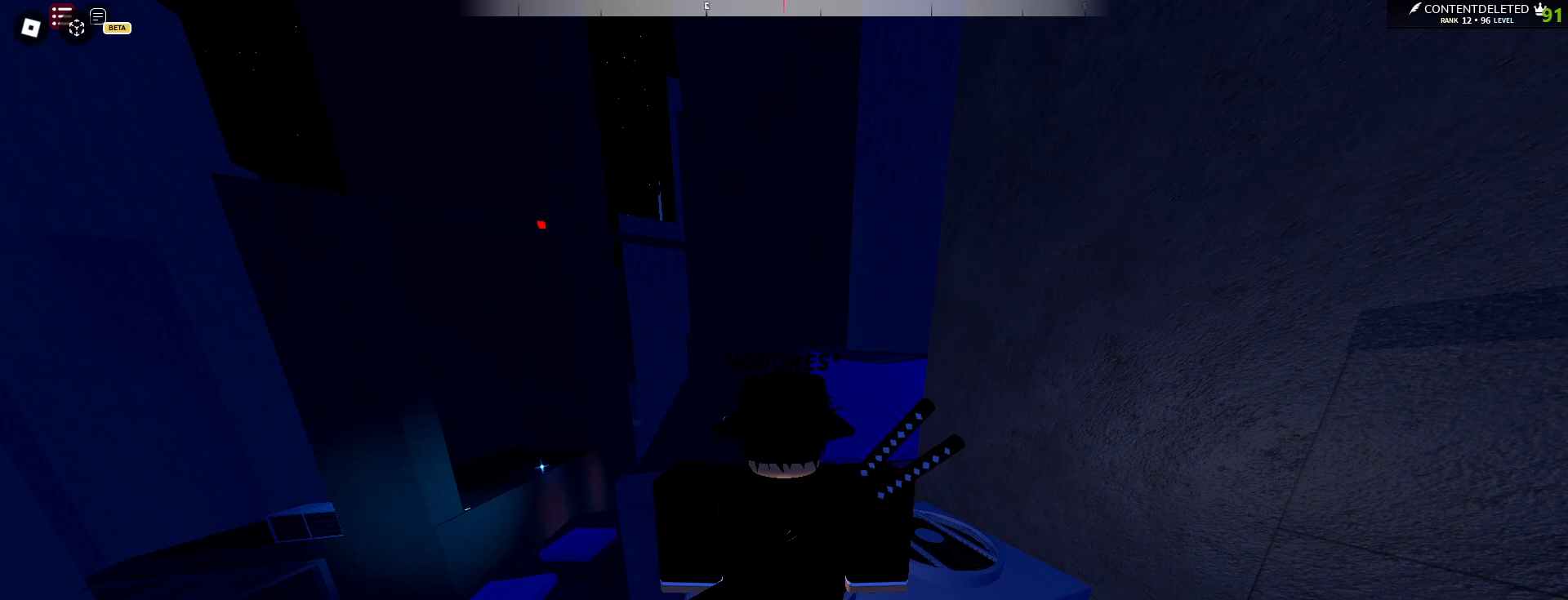
Gameplay with keyboard and mouse; each line is a JSON object with the keys and mouse buttons held at the frame after it. "events" lists presses ("down") and releases ("up") of "a", "ctrl", "d", "e", "f", "q", "r", "s", "shift", "space", "tab", "w", "mouse_left", "mouse_wheel", "mouse_right", "mouse_mb4" and "mouse_mb5" between this image and that frame as [ms after this image, input, new state], when the widget could be followed in between. "mouse_left", "mouse_wheel", "mouse_right", "mouse_mb4", "mouse_mb5" = the "left", "wheel", "right", "mb4", "mb5" buttons of the "mouse" list. No other keys are recorded. "wheel" means that the mouse wheel is clicked or scrolled. Mouse movement is not recorded.
{"keys": [], "mouse": ["left"], "events": [[50, "mouse_left", "down"], [117, "mouse_left", "up"], [467, "mouse_left", "down"]]}
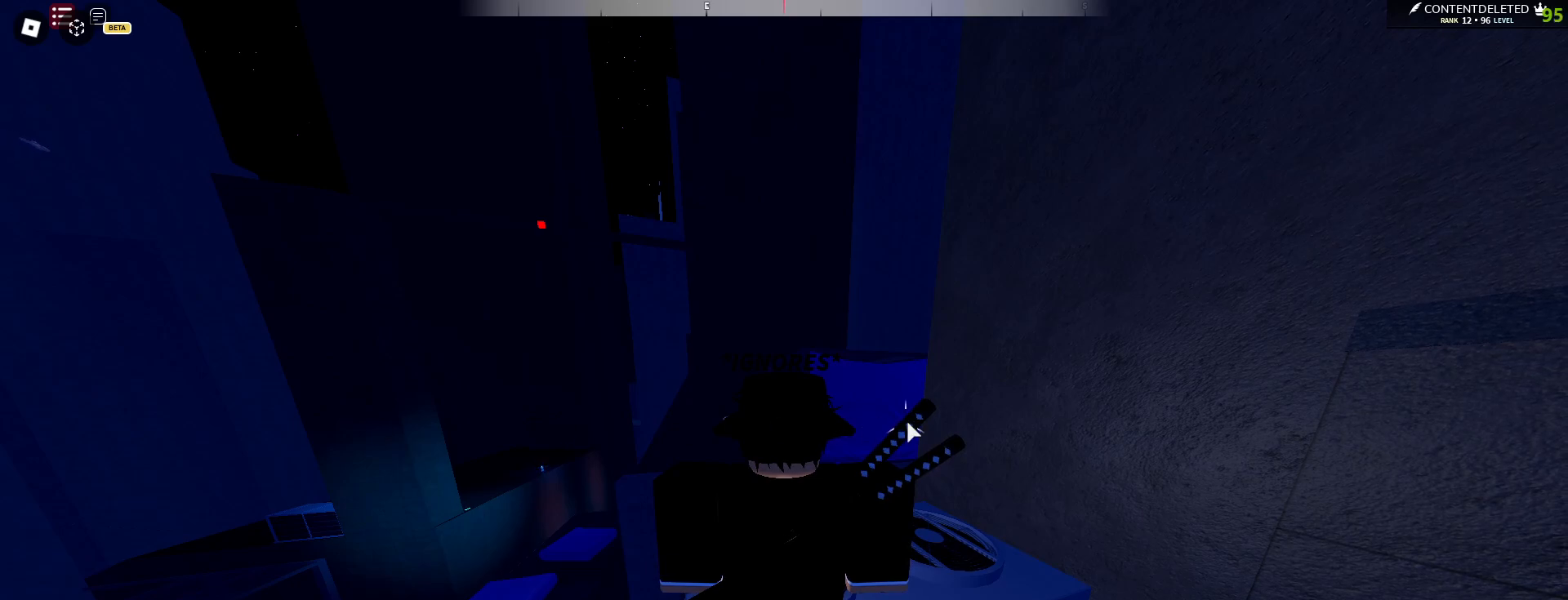
{"keys": [], "mouse": [], "events": [[17, "mouse_left", "up"], [283, "mouse_wheel", "down"], [317, "mouse_wheel", "up"]]}
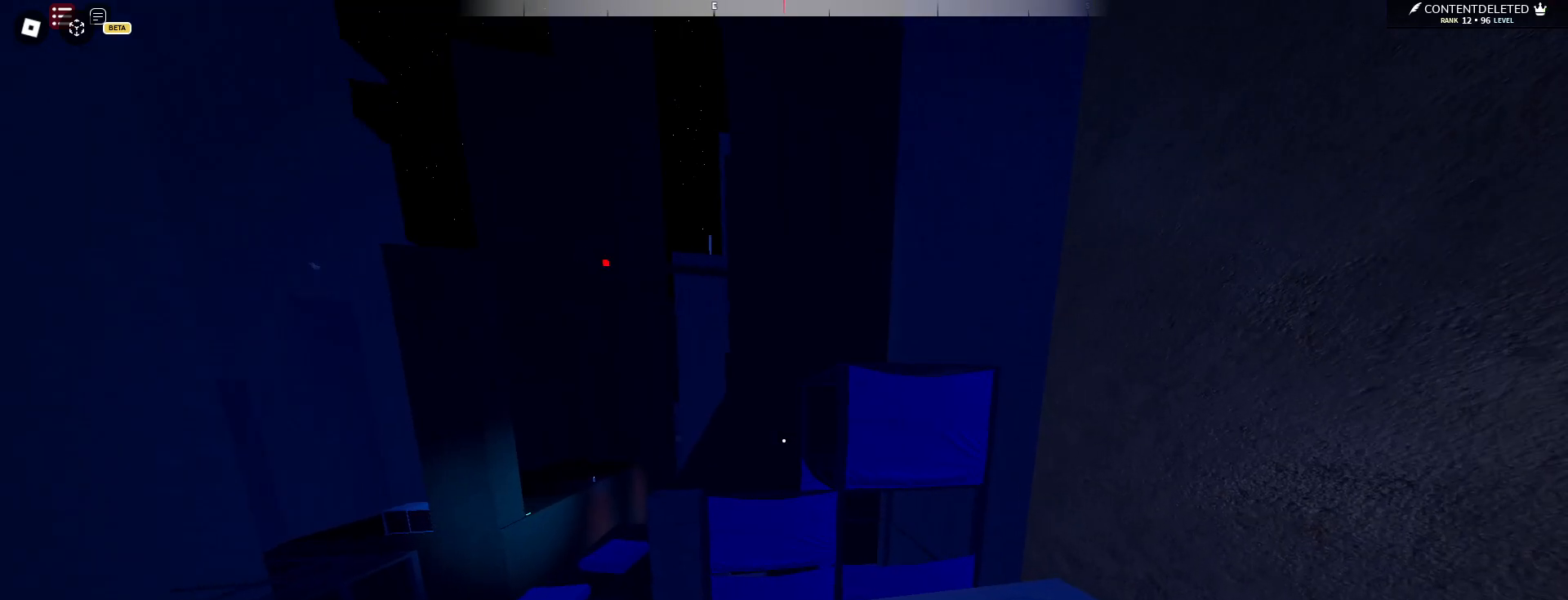
{"keys": [], "mouse": [], "events": [[167, "w", "down"], [500, "w", "up"]]}
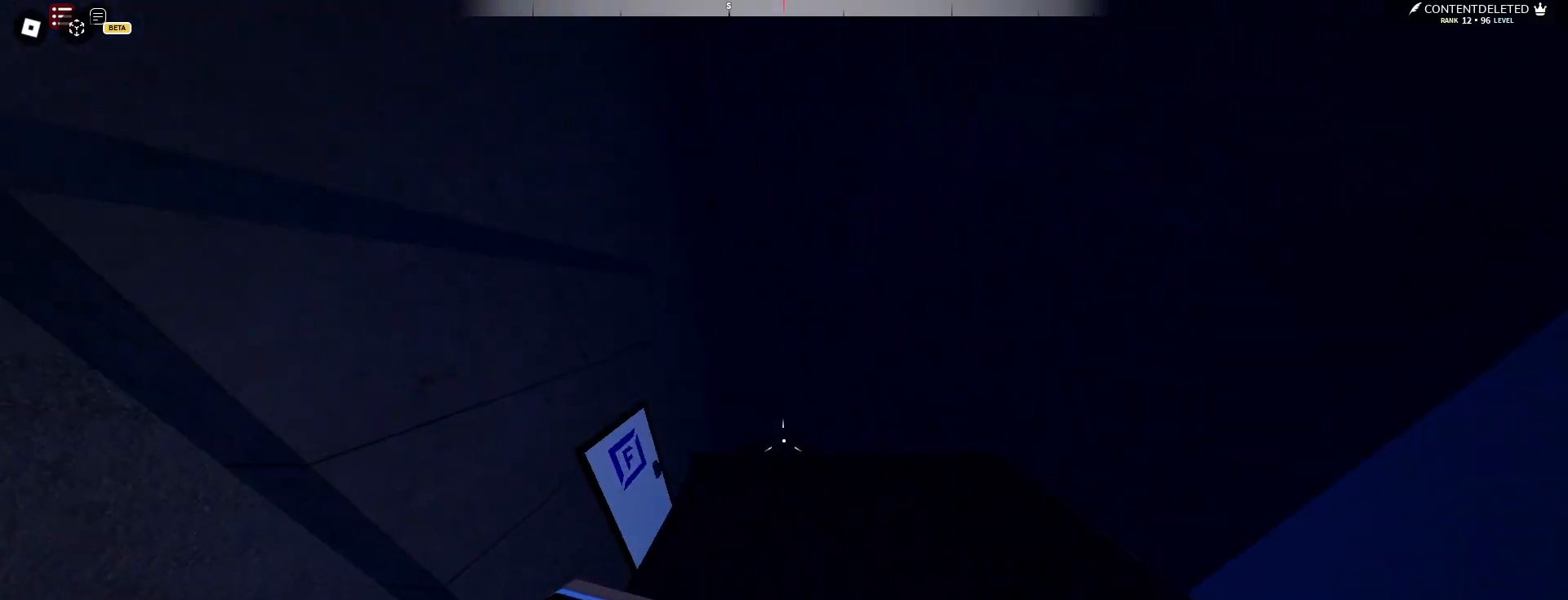
{"keys": ["s"], "mouse": [], "events": [[33, "a", "down"], [400, "a", "up"], [400, "s", "down"]]}
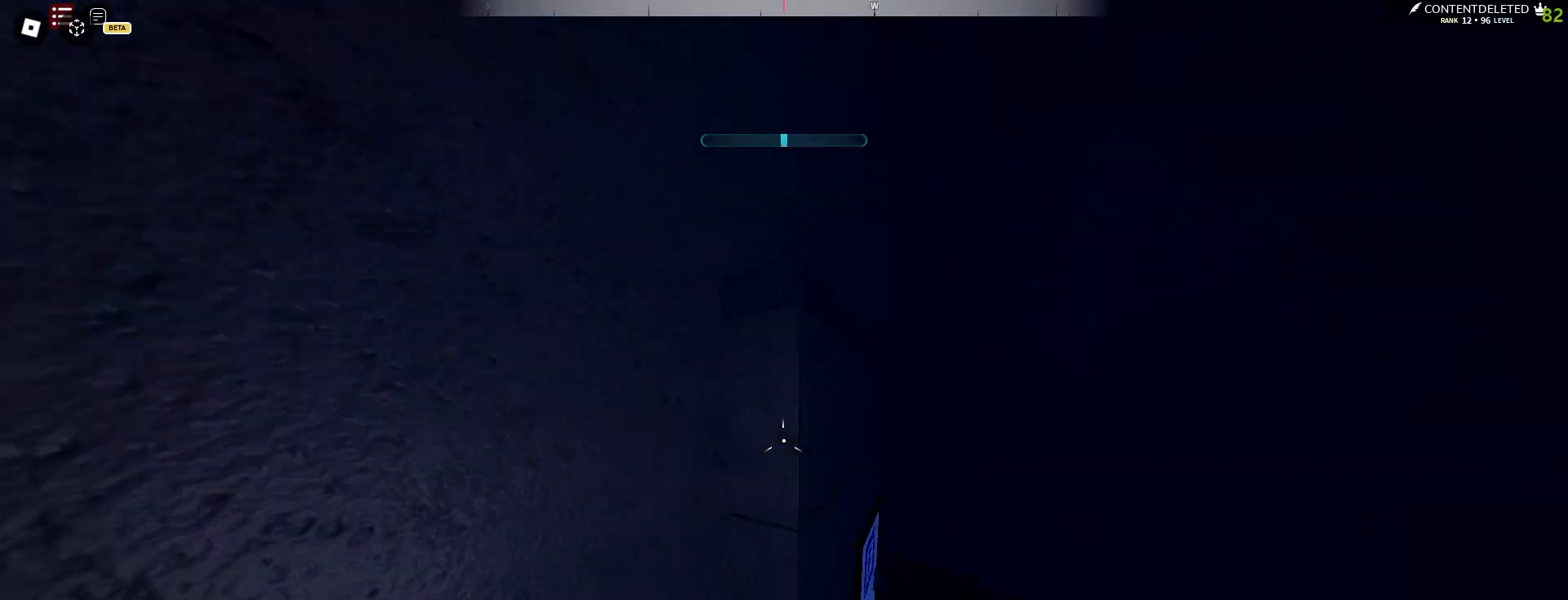
{"keys": ["d", "w"], "mouse": [], "events": [[17, "d", "down"], [100, "s", "up"], [217, "w", "down"]]}
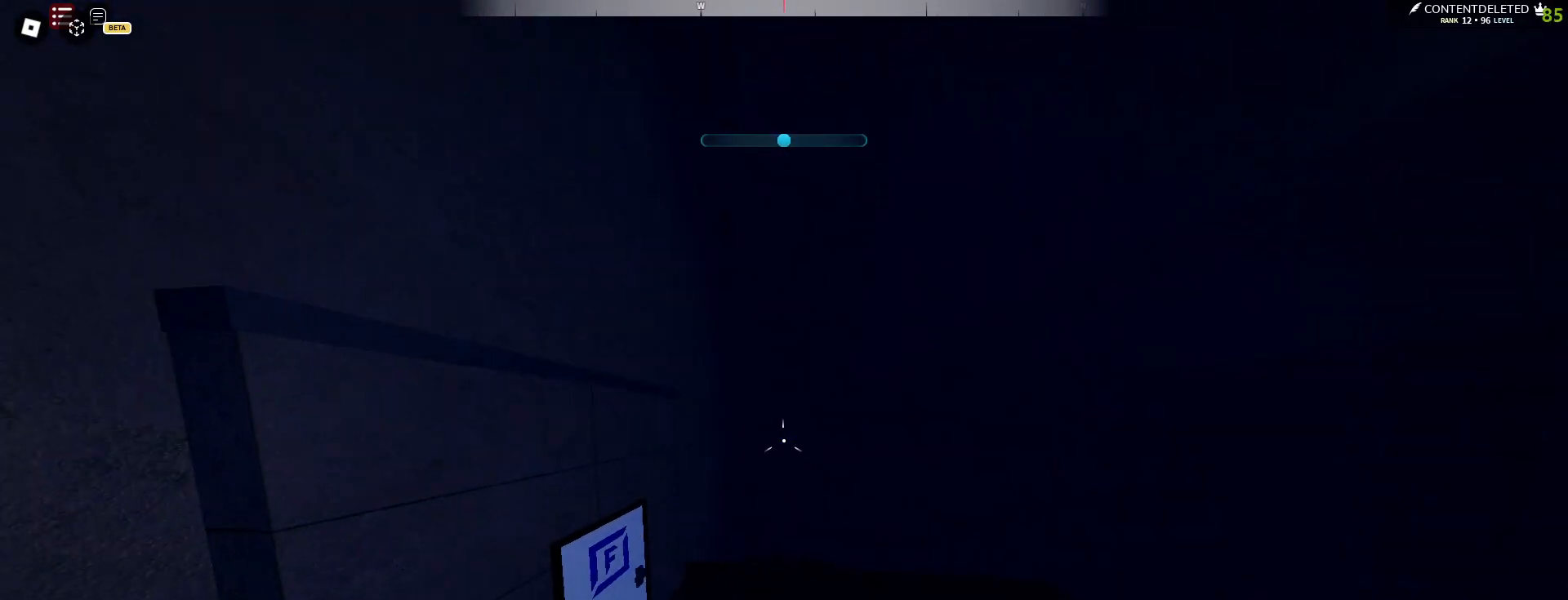
{"keys": ["a", "w"], "mouse": [], "events": [[367, "d", "up"], [483, "a", "down"]]}
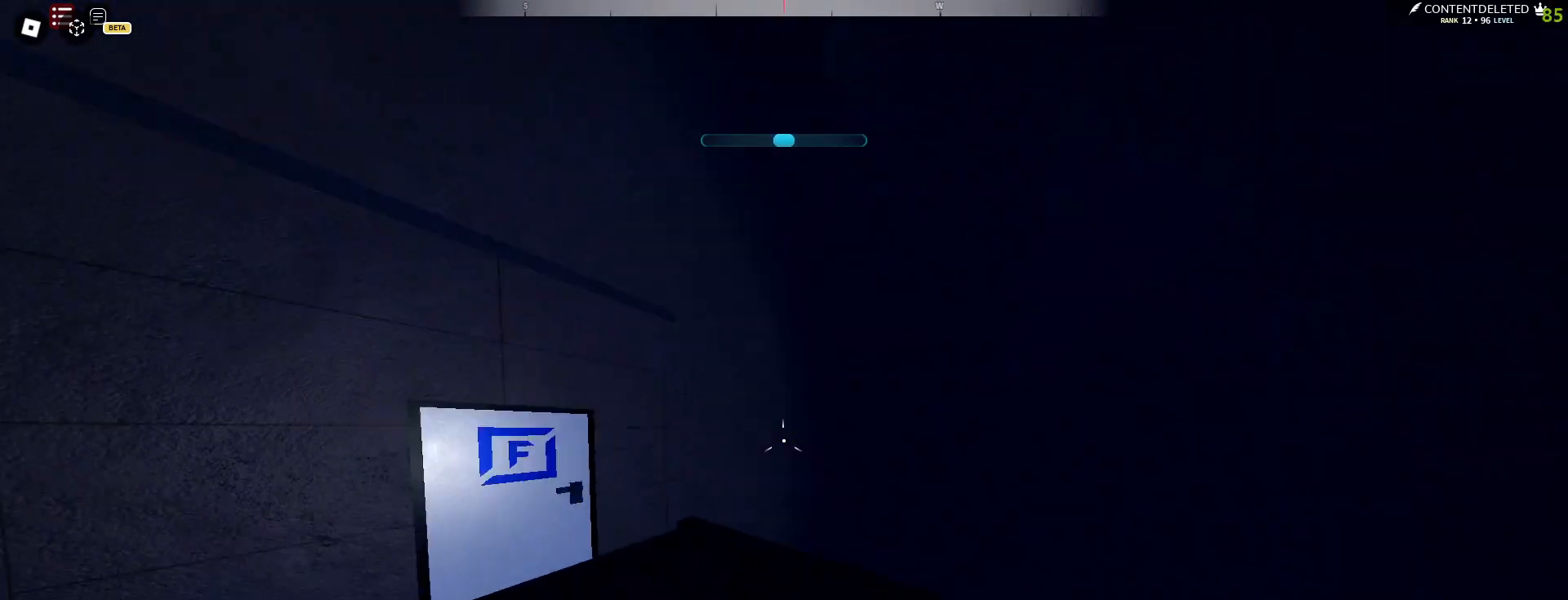
{"keys": ["w"], "mouse": ["left"], "events": [[233, "mouse_left", "down"], [383, "a", "up"]]}
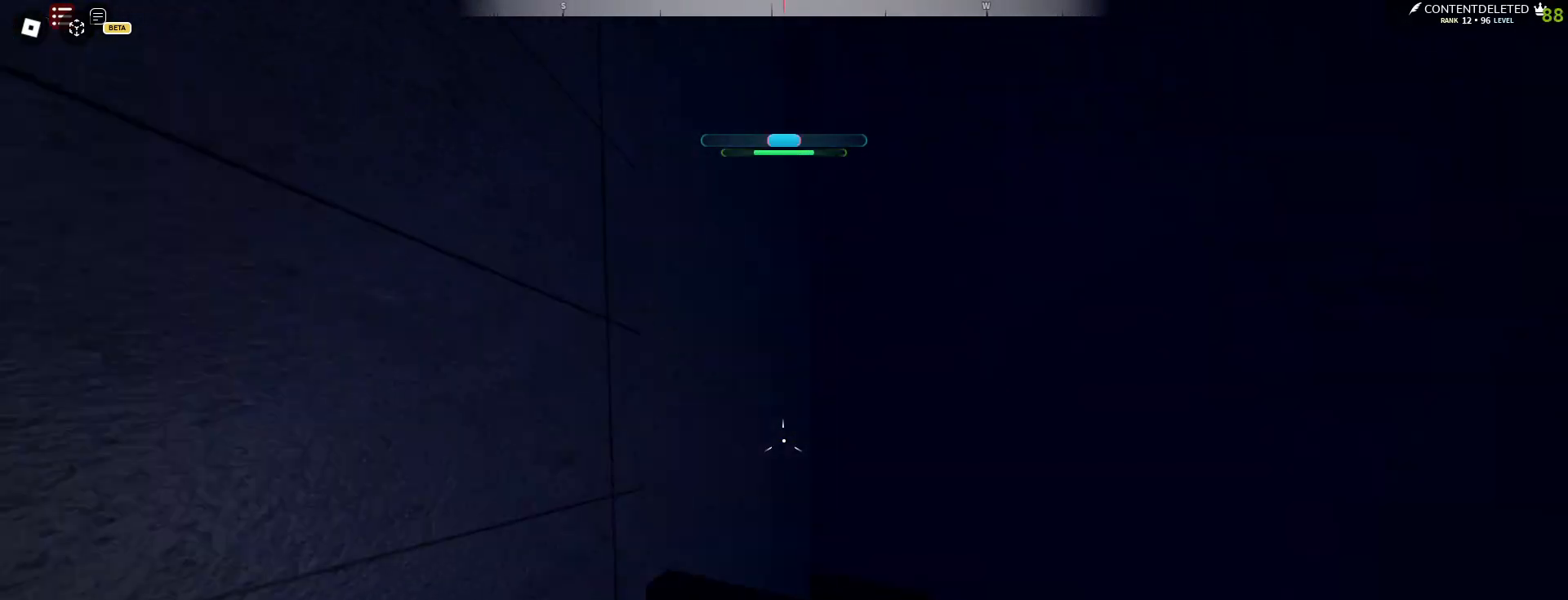
{"keys": ["w"], "mouse": [], "events": [[250, "mouse_left", "up"], [300, "mouse_left", "down"], [383, "space", "down"], [400, "mouse_left", "up"], [467, "space", "up"]]}
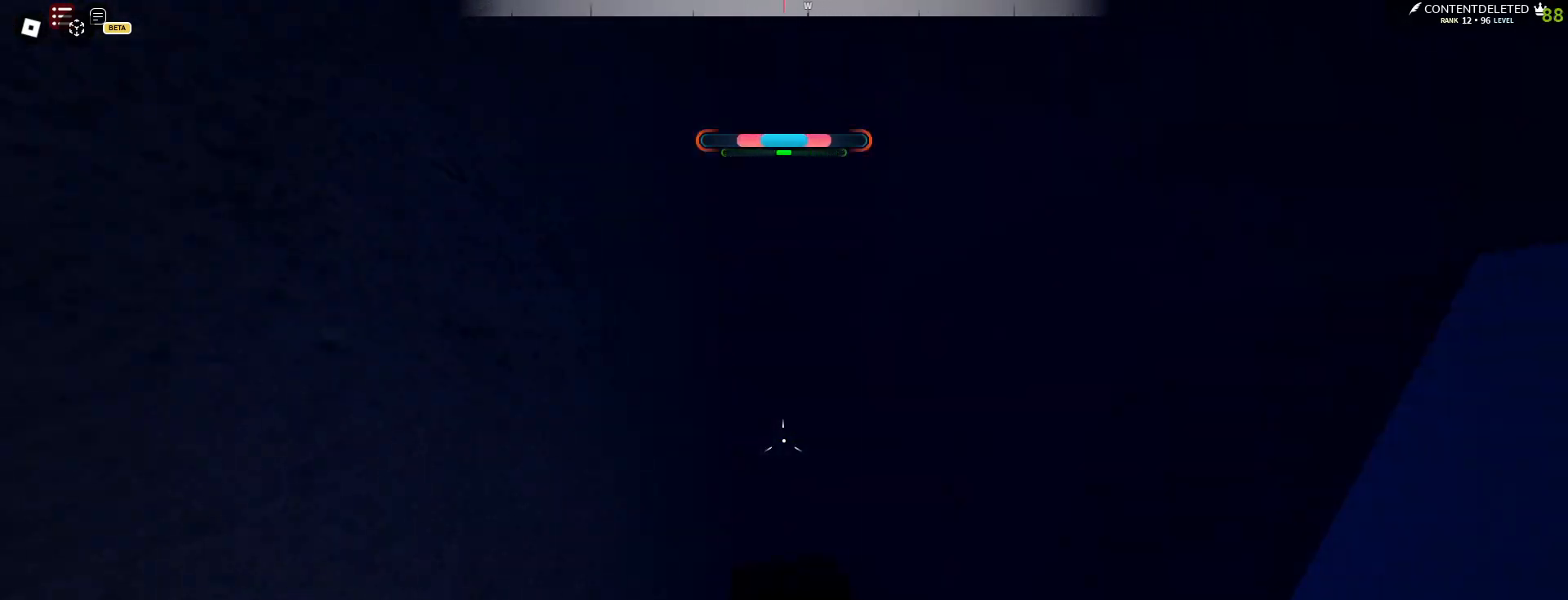
{"keys": ["a"], "mouse": [], "events": [[17, "space", "down"], [367, "space", "up"], [467, "w", "up"], [483, "a", "down"]]}
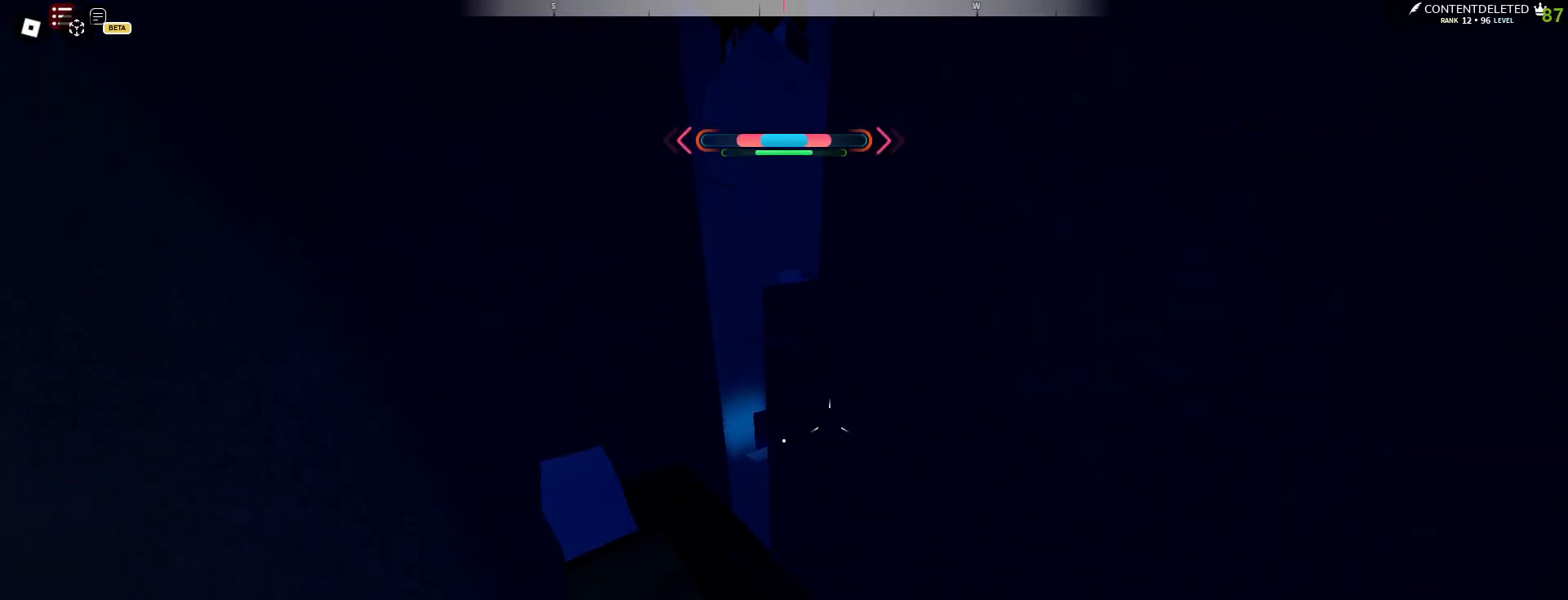
{"keys": ["w"], "mouse": [], "events": [[183, "w", "down"], [283, "a", "up"]]}
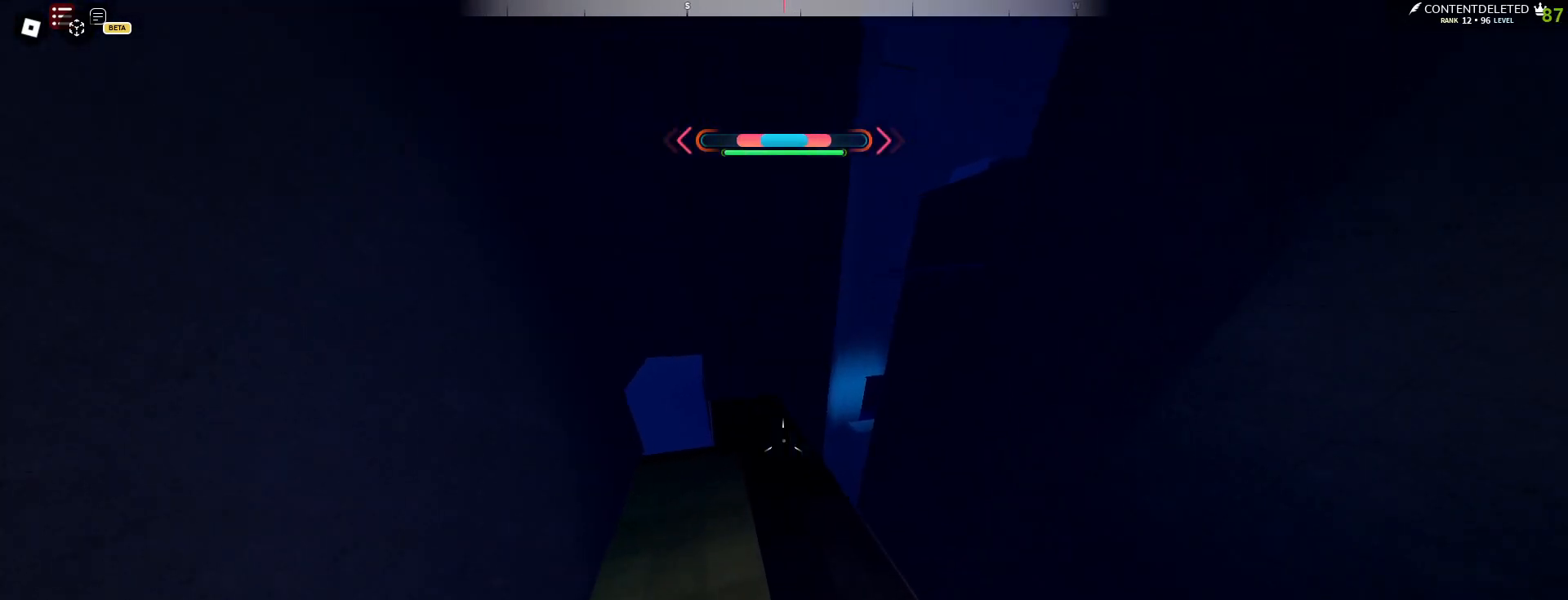
{"keys": ["a", "shift", "w"], "mouse": [], "events": [[267, "shift", "down"], [283, "a", "down"]]}
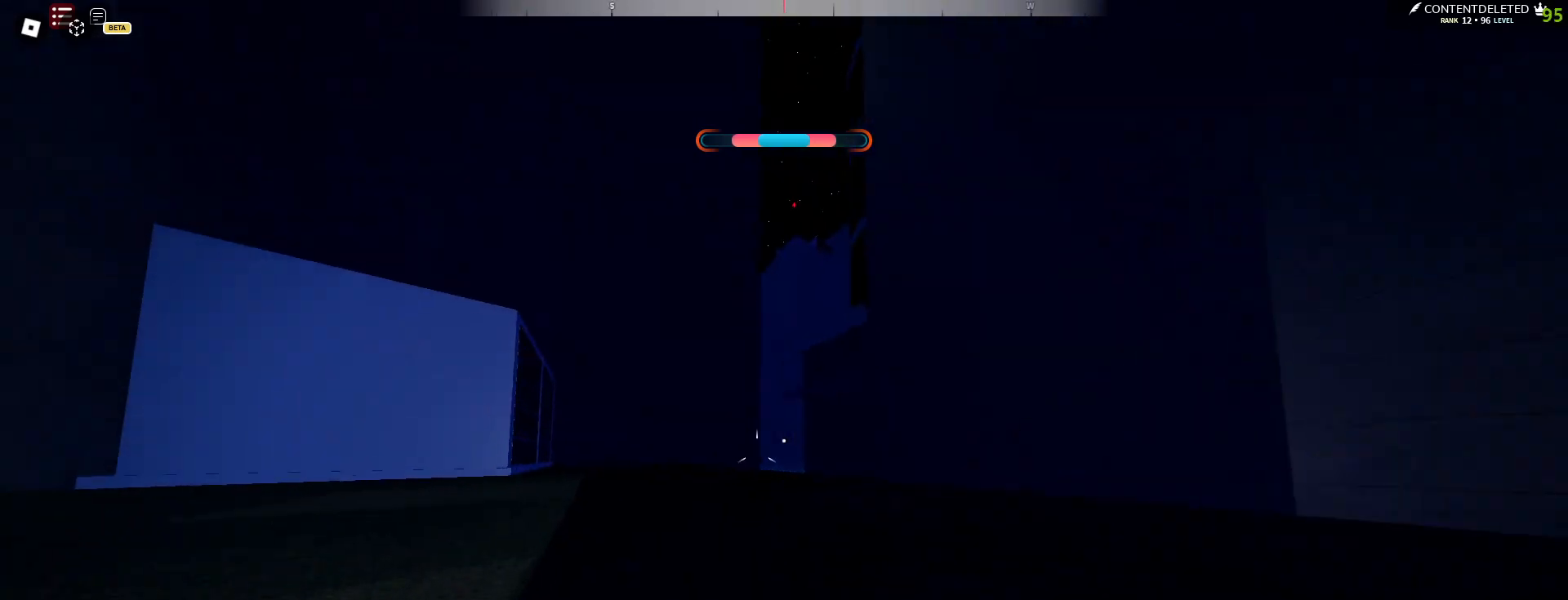
{"keys": ["w"], "mouse": ["left"], "events": [[67, "shift", "up"], [83, "mouse_left", "down"], [467, "a", "up"]]}
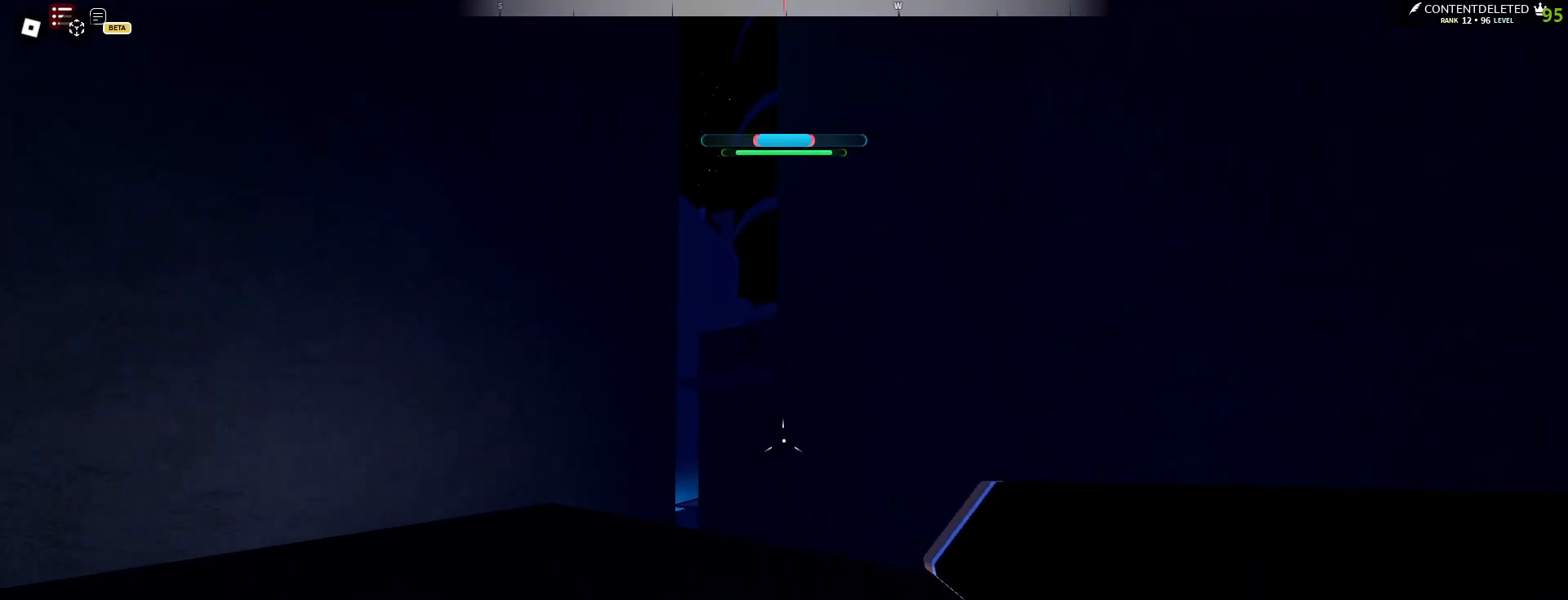
{"keys": ["w"], "mouse": ["left"], "events": [[367, "mouse_left", "up"], [433, "mouse_left", "down"]]}
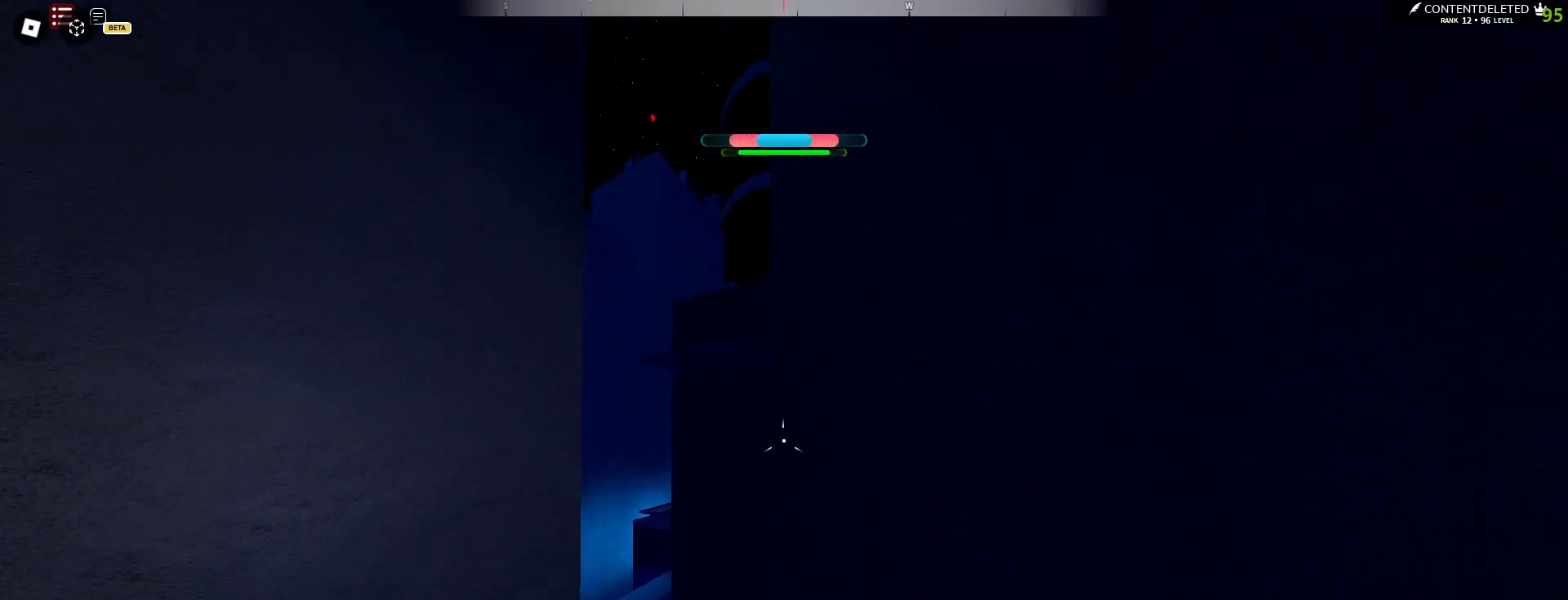
{"keys": ["w"], "mouse": [], "events": [[17, "mouse_left", "up"], [50, "space", "down"], [417, "space", "up"]]}
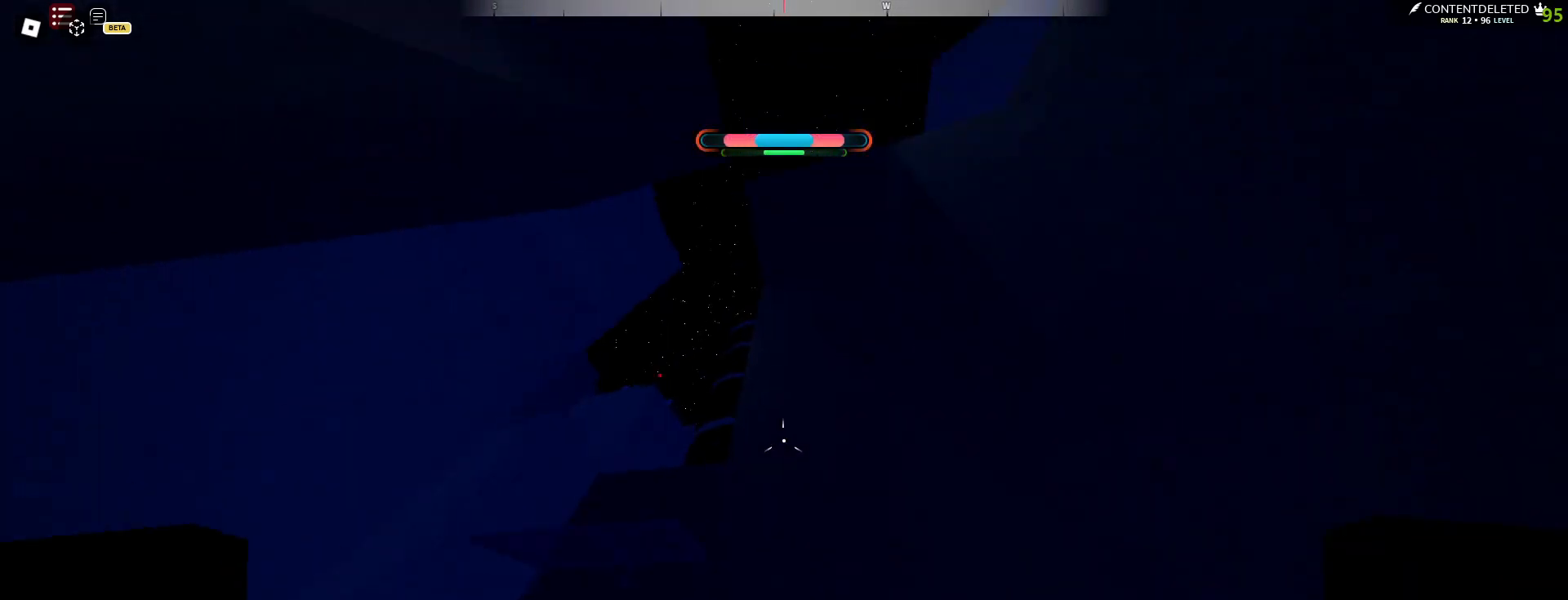
{"keys": ["w"], "mouse": [], "events": [[100, "e", "down"], [167, "e", "up"]]}
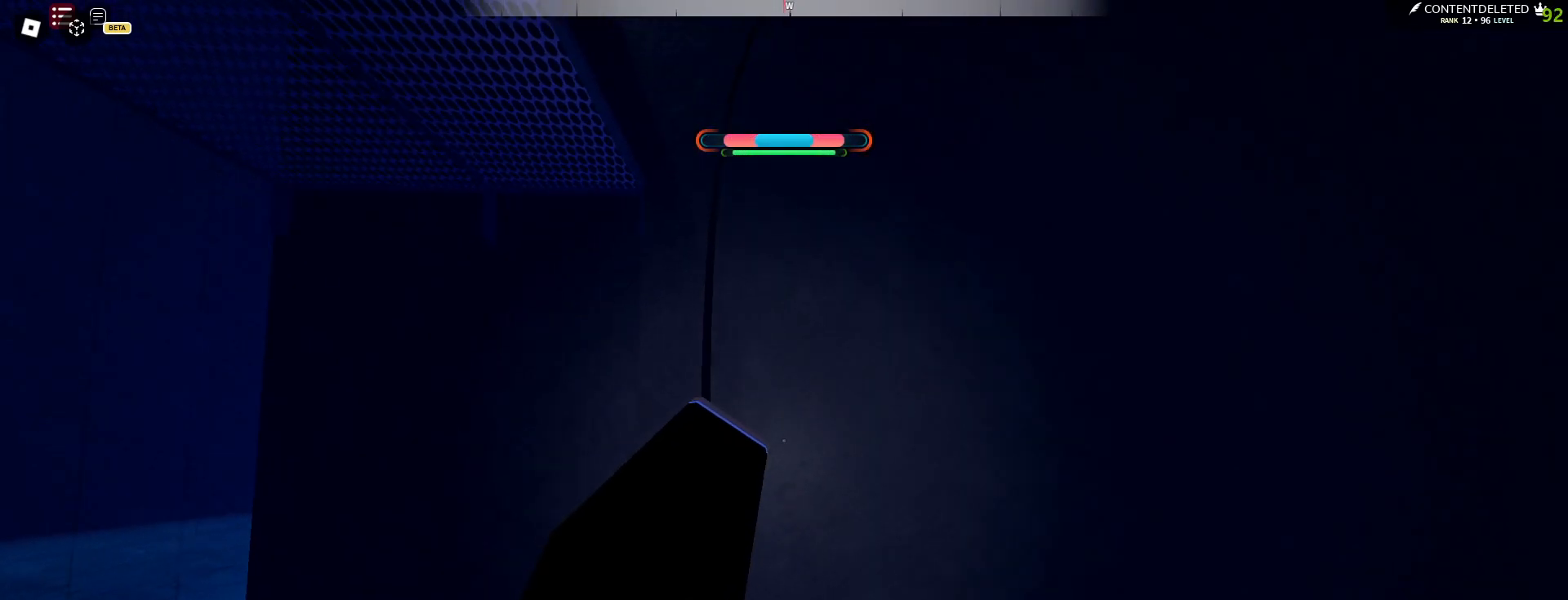
{"keys": ["space"], "mouse": ["left"], "events": [[383, "w", "up"], [450, "mouse_left", "down"], [483, "space", "down"]]}
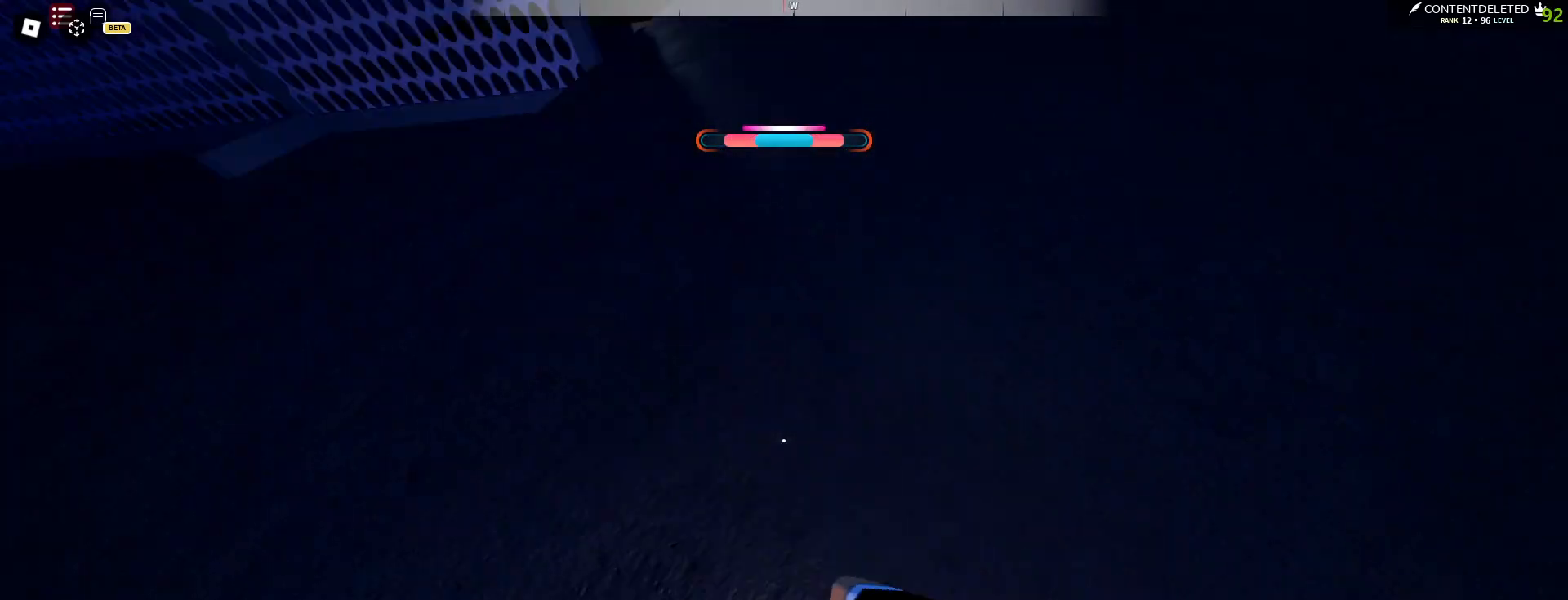
{"keys": ["d", "shift"], "mouse": [], "events": [[50, "mouse_left", "up"], [50, "space", "up"], [83, "space", "down"], [167, "space", "up"], [267, "s", "down"], [300, "shift", "down"], [450, "d", "down"], [450, "s", "up"]]}
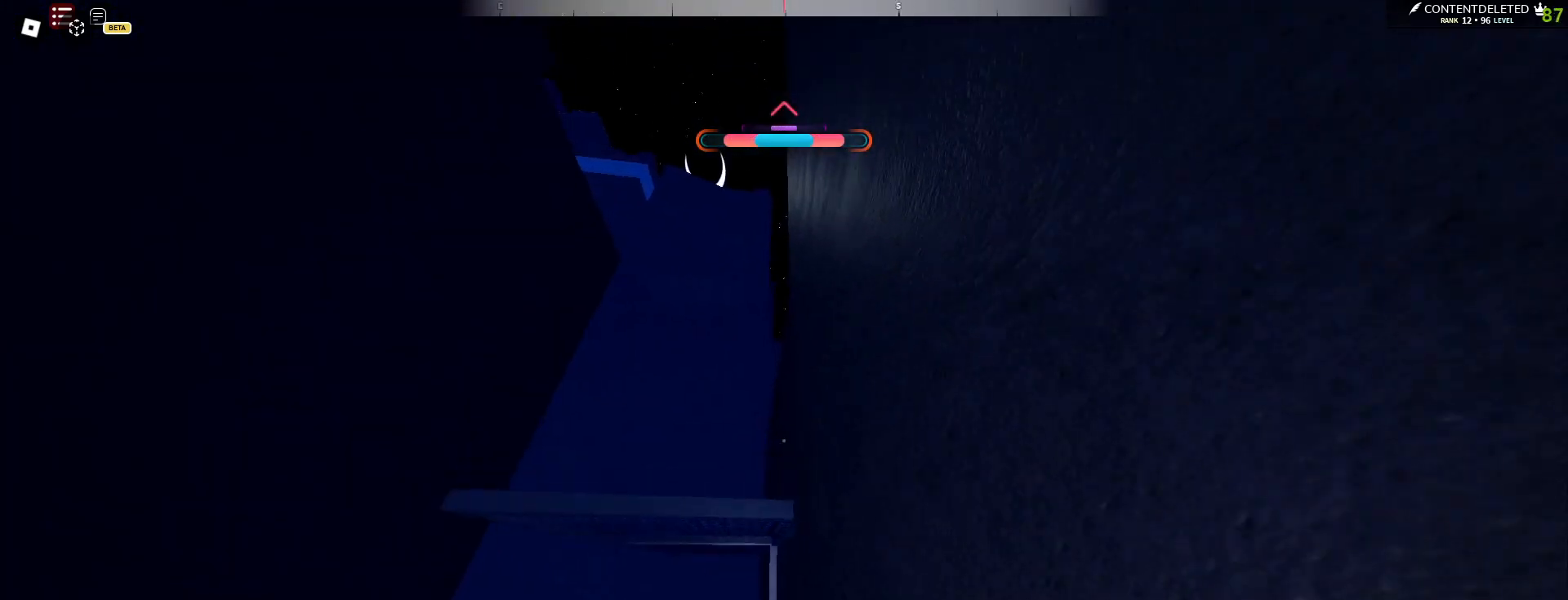
{"keys": ["d"], "mouse": [], "events": [[50, "w", "down"], [133, "d", "up"], [150, "space", "down"], [200, "shift", "up"], [233, "d", "down"], [367, "space", "up"], [383, "w", "up"]]}
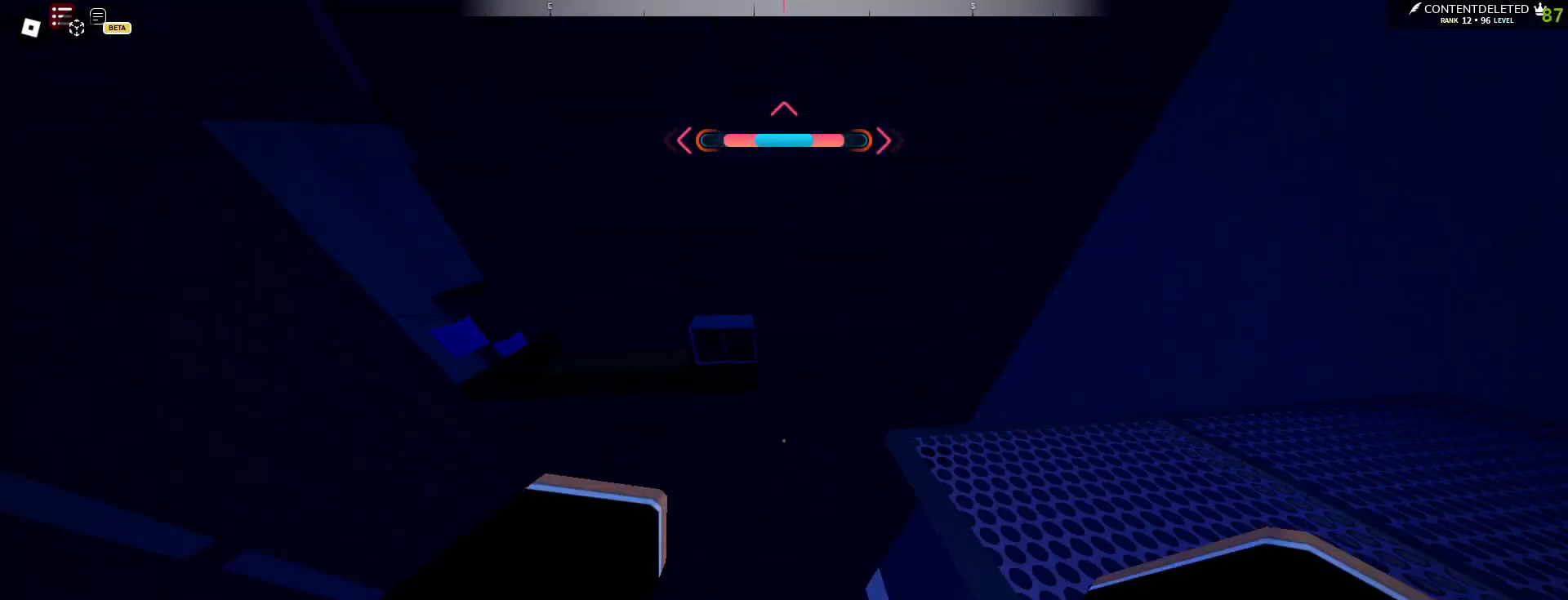
{"keys": ["a", "w"], "mouse": [], "events": [[67, "s", "down"], [167, "d", "up"], [333, "a", "down"], [383, "s", "up"], [483, "w", "down"]]}
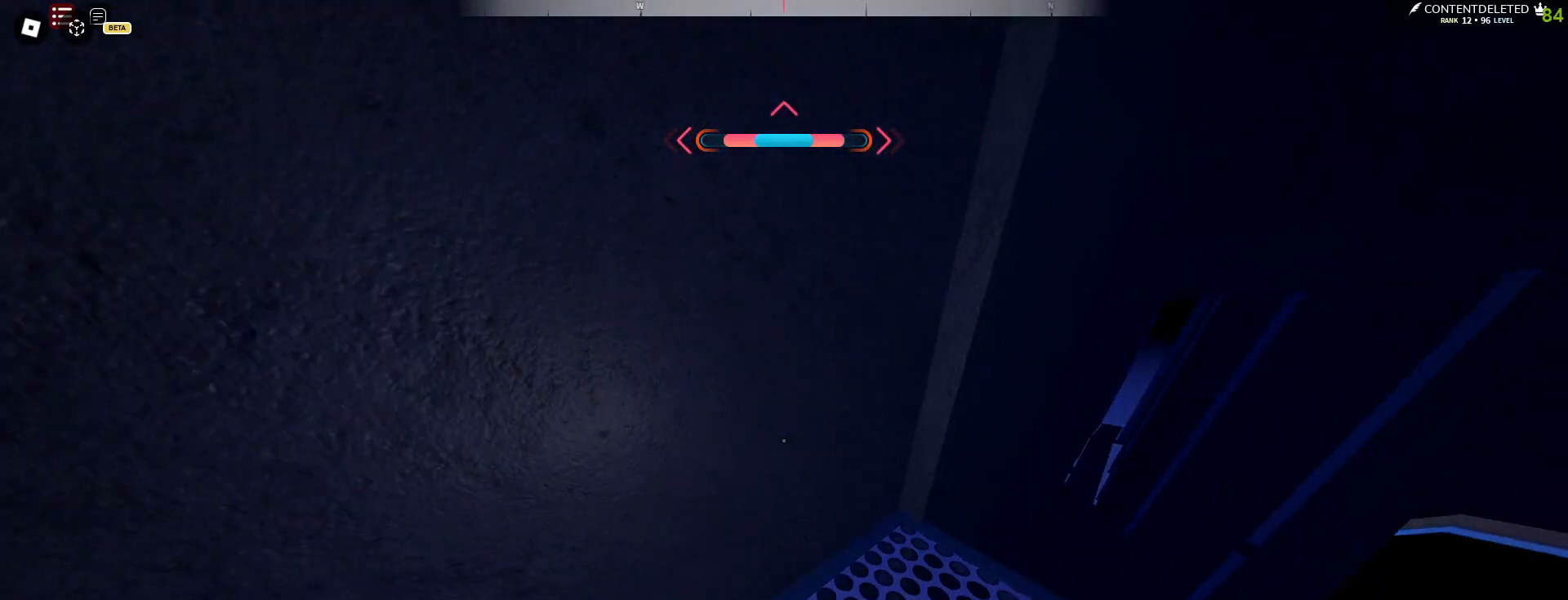
{"keys": ["space", "w"], "mouse": [], "events": [[33, "a", "up"], [183, "space", "down"], [250, "space", "up"], [283, "space", "down"]]}
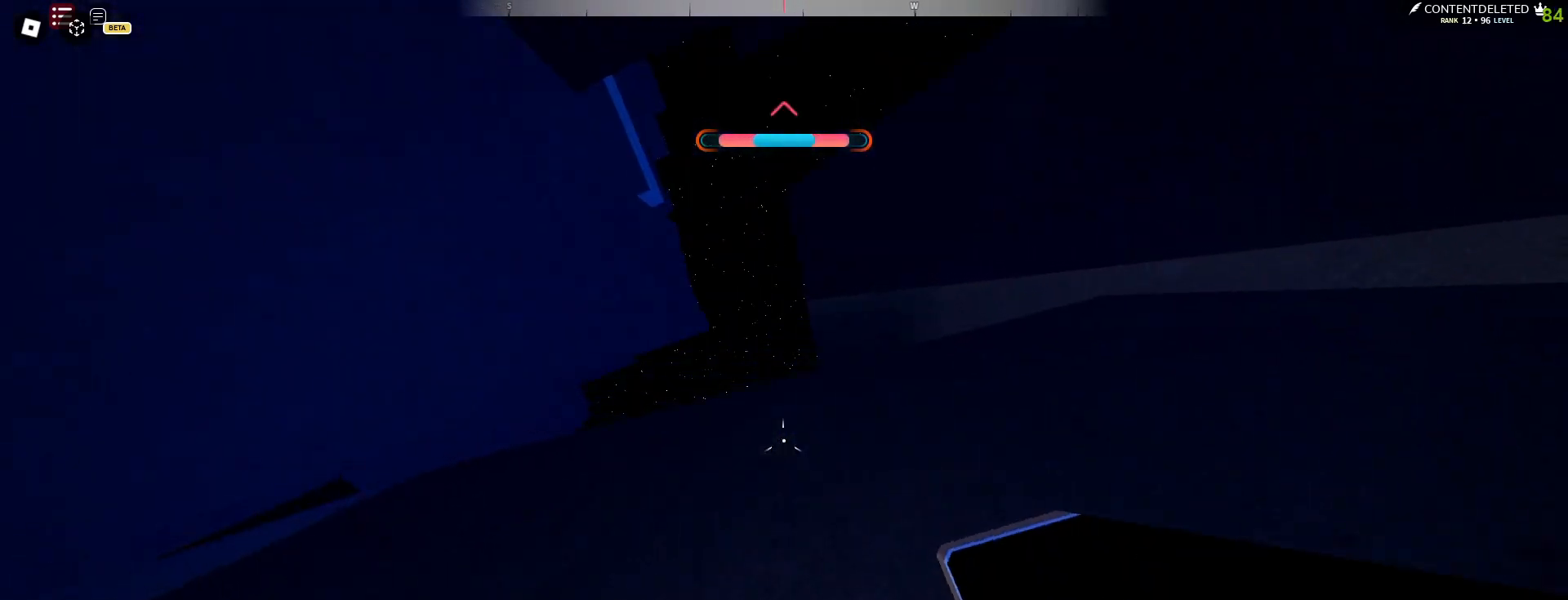
{"keys": ["space", "w"], "mouse": [], "events": []}
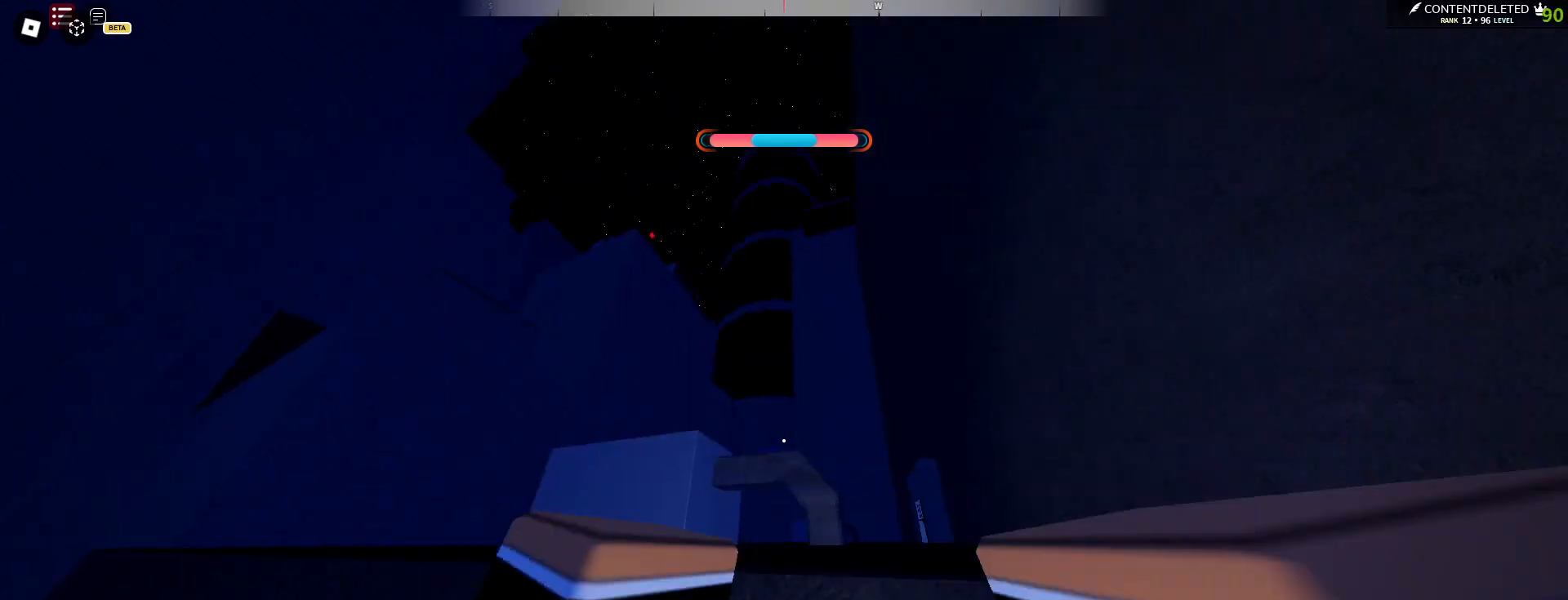
{"keys": ["d", "w"], "mouse": [], "events": [[100, "space", "up"], [467, "d", "down"]]}
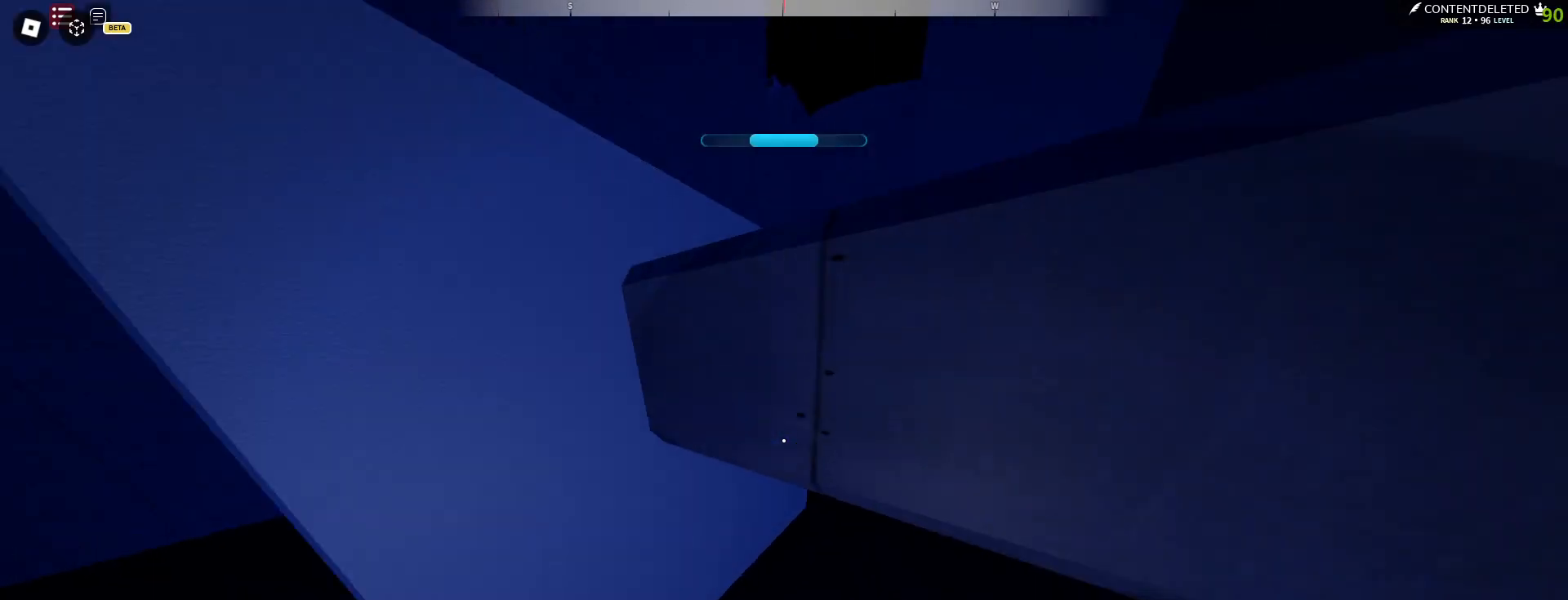
{"keys": ["w"], "mouse": [], "events": [[100, "d", "up"], [100, "space", "down"], [200, "space", "up"], [250, "space", "down"], [400, "space", "up"]]}
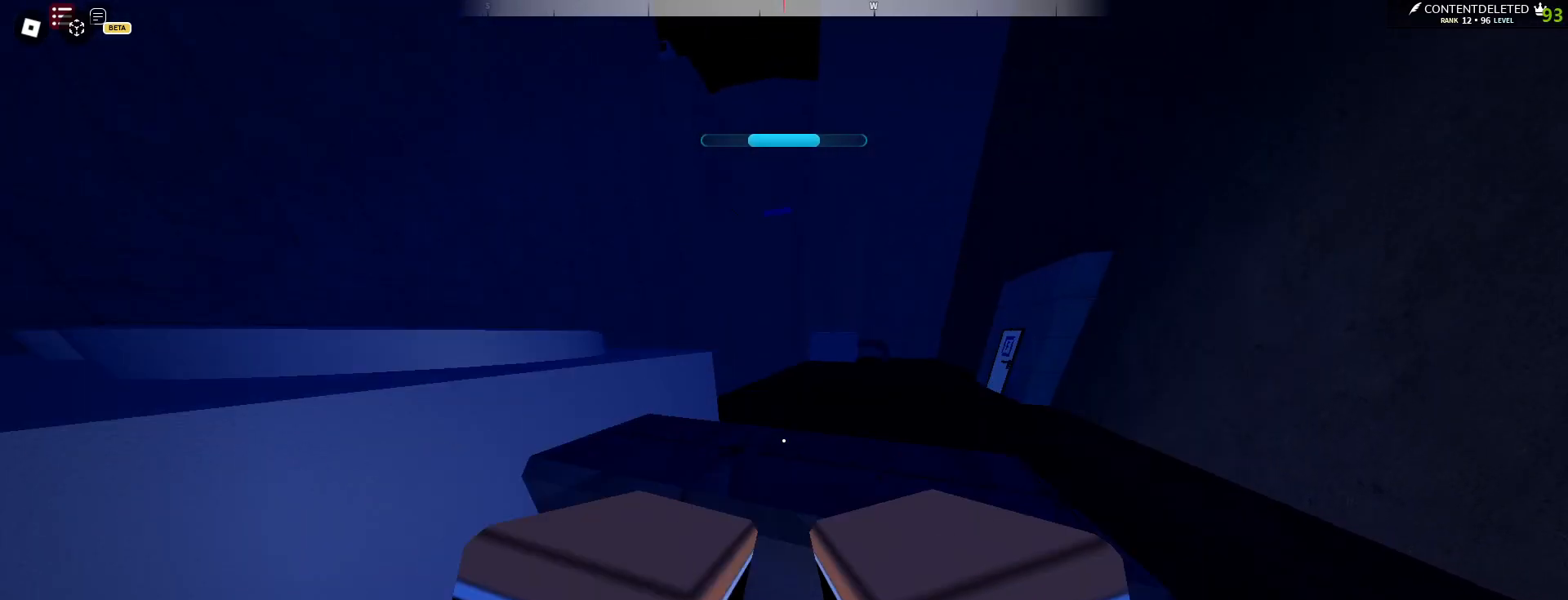
{"keys": ["w"], "mouse": [], "events": []}
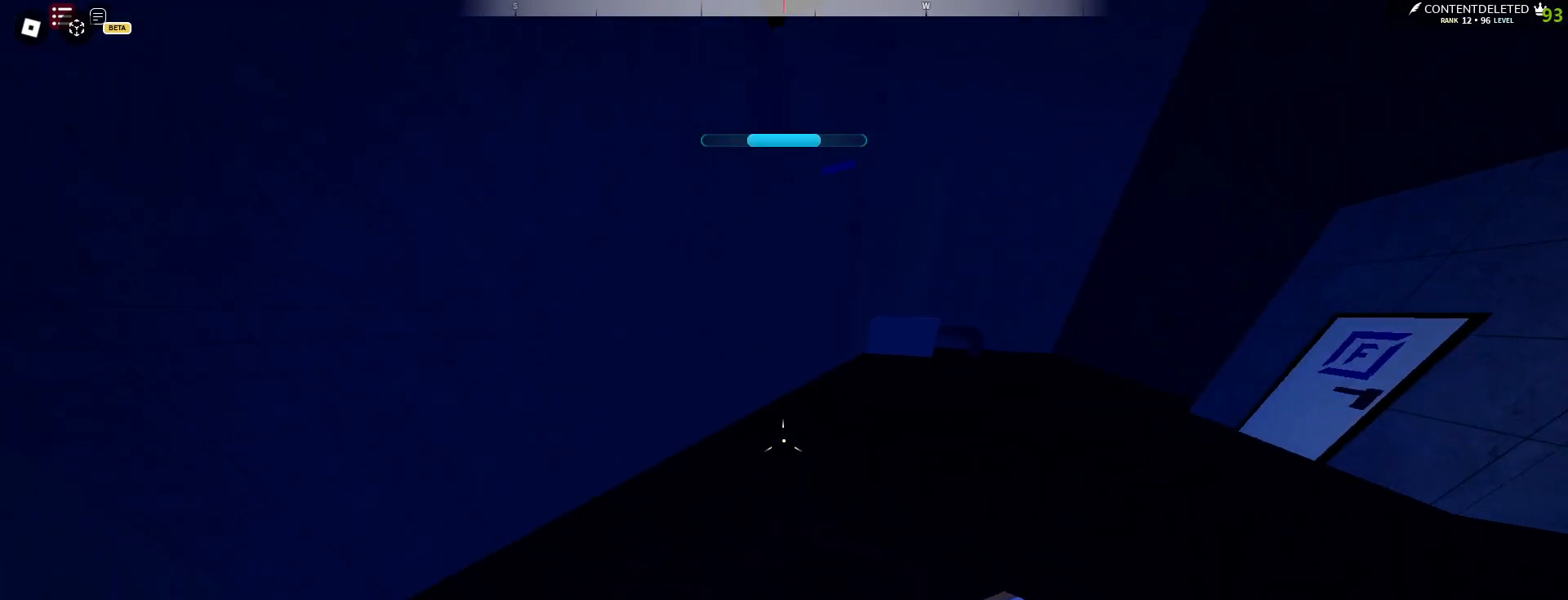
{"keys": ["w"], "mouse": [], "events": [[167, "space", "down"], [300, "space", "up"]]}
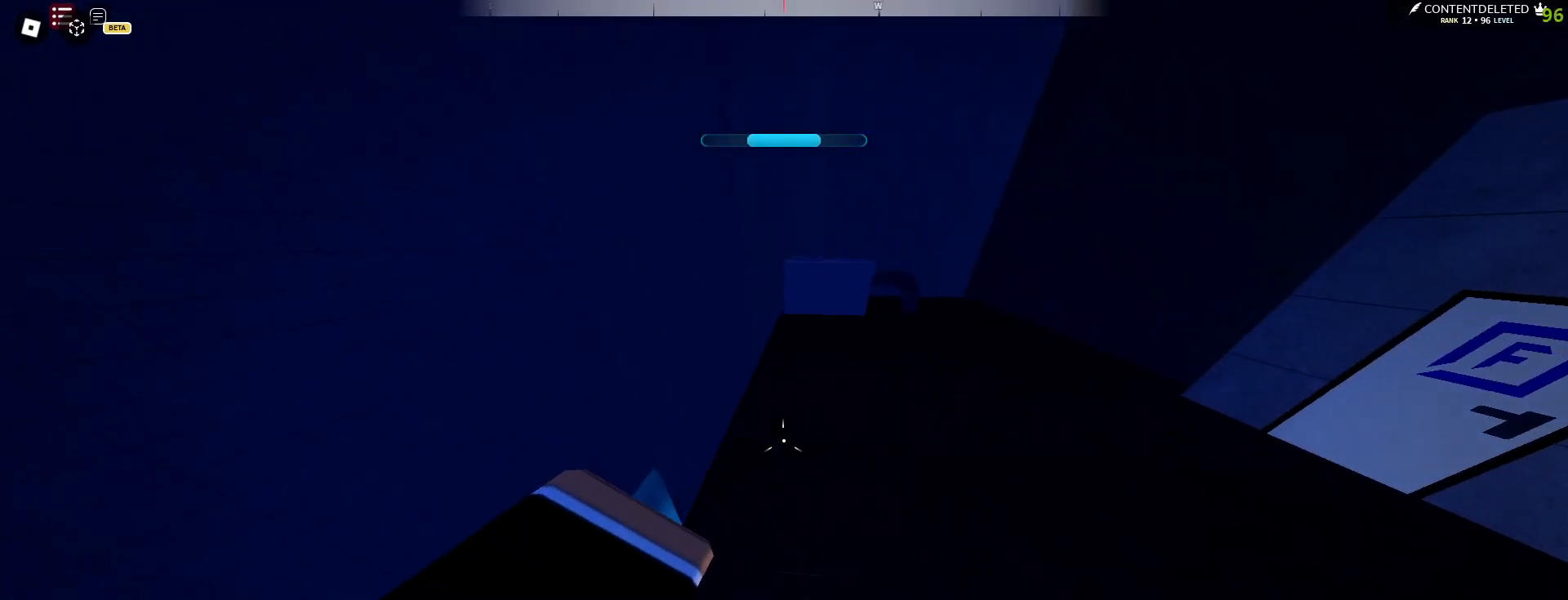
{"keys": ["space", "w"], "mouse": [], "events": [[17, "d", "down"], [83, "d", "up"], [367, "space", "down"]]}
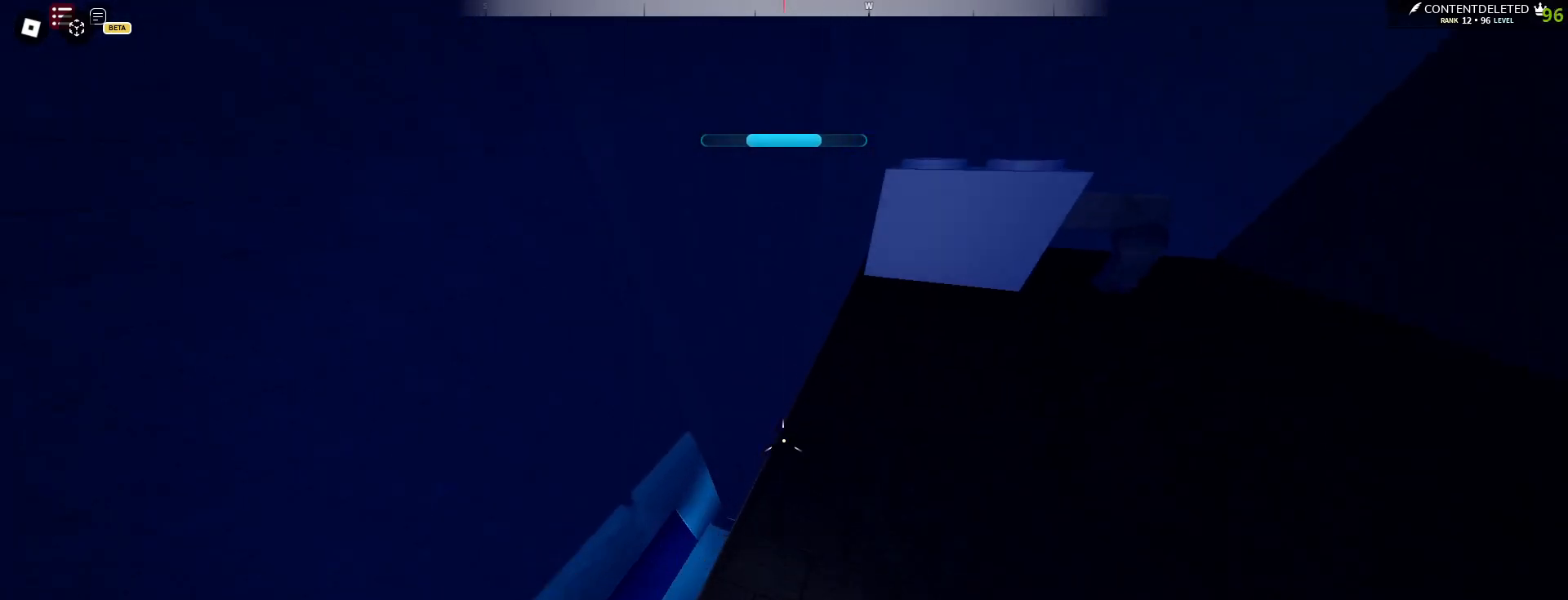
{"keys": ["d"], "mouse": [], "events": [[33, "d", "down"], [50, "space", "up"], [67, "w", "up"], [200, "s", "down"], [400, "s", "up"]]}